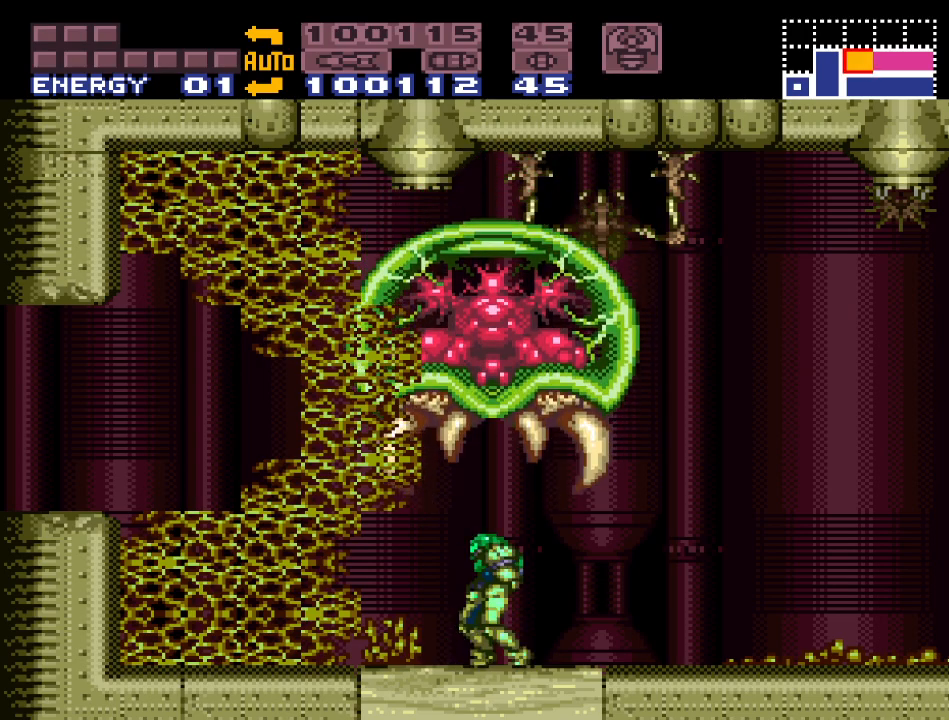
Gameplay with a controller (Nintendo layout); each line is a JSON object with the inputs held at the frame after it. "events" lists button and stick changes between this image and that frame as [ms after this image, input, new state], when the widget could be followed in between. Not read: L3 R3.
{"buttons": ["DPAD_LEFT"], "events": [[167, "DPAD_UP", "down"], [267, "DPAD_UP", "up"], [450, "DPAD_LEFT", "down"]]}
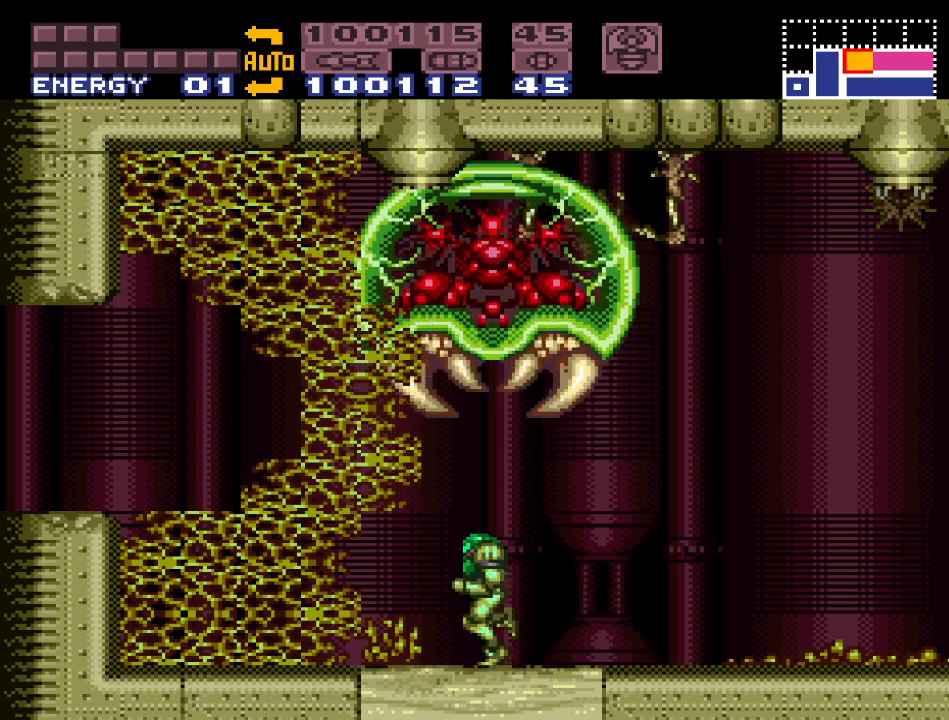
{"buttons": ["B", "DPAD_LEFT"], "events": [[83, "DPAD_LEFT", "up"], [83, "R1", "down"], [133, "A", "down"], [233, "A", "up"], [300, "DPAD_LEFT", "down"], [333, "R1", "up"], [483, "B", "down"]]}
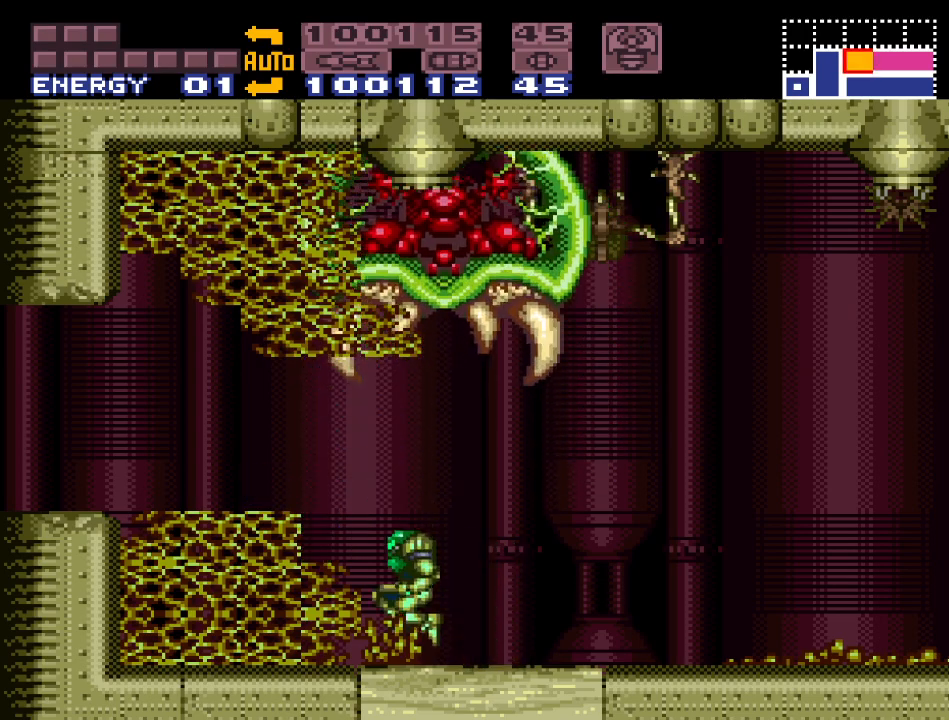
{"buttons": ["Y", "DPAD_LEFT"], "events": [[200, "B", "up"], [417, "Y", "down"]]}
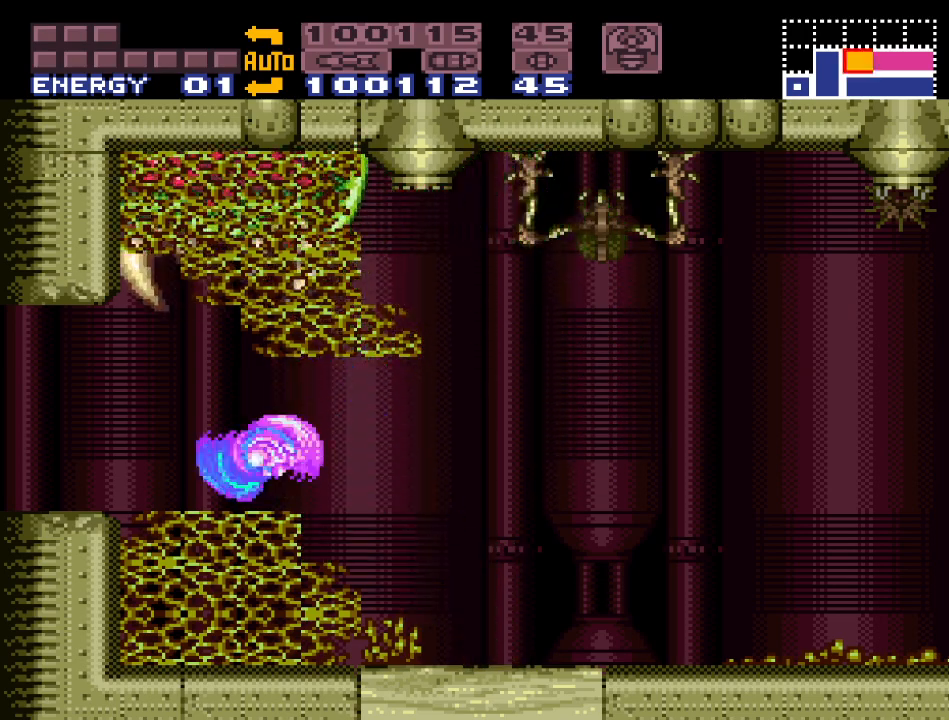
{"buttons": ["Y", "DPAD_LEFT"], "events": []}
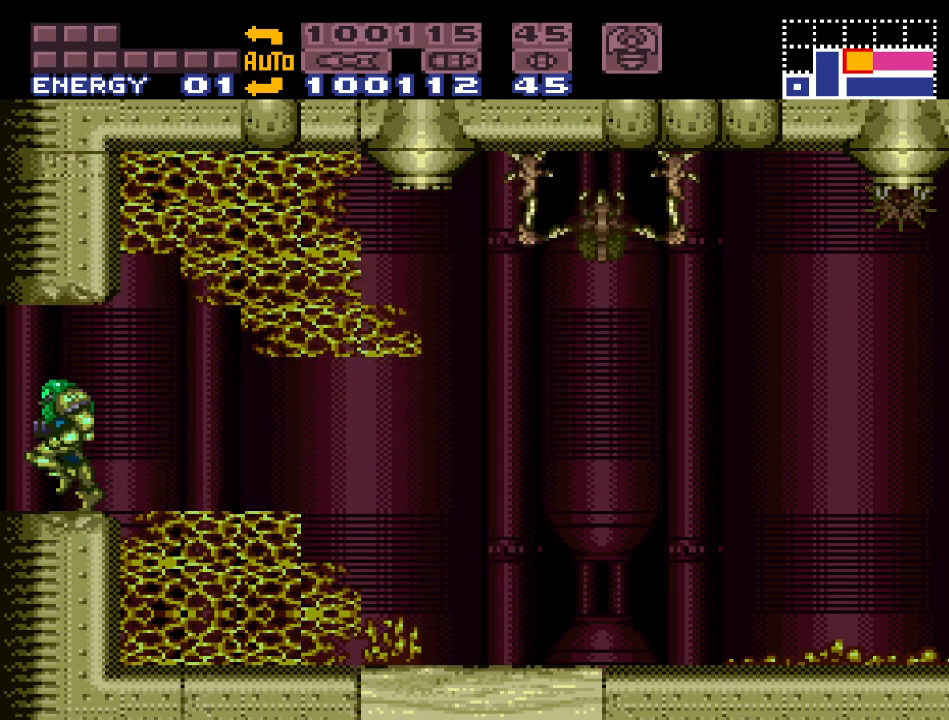
{"buttons": ["Y", "DPAD_LEFT"], "events": []}
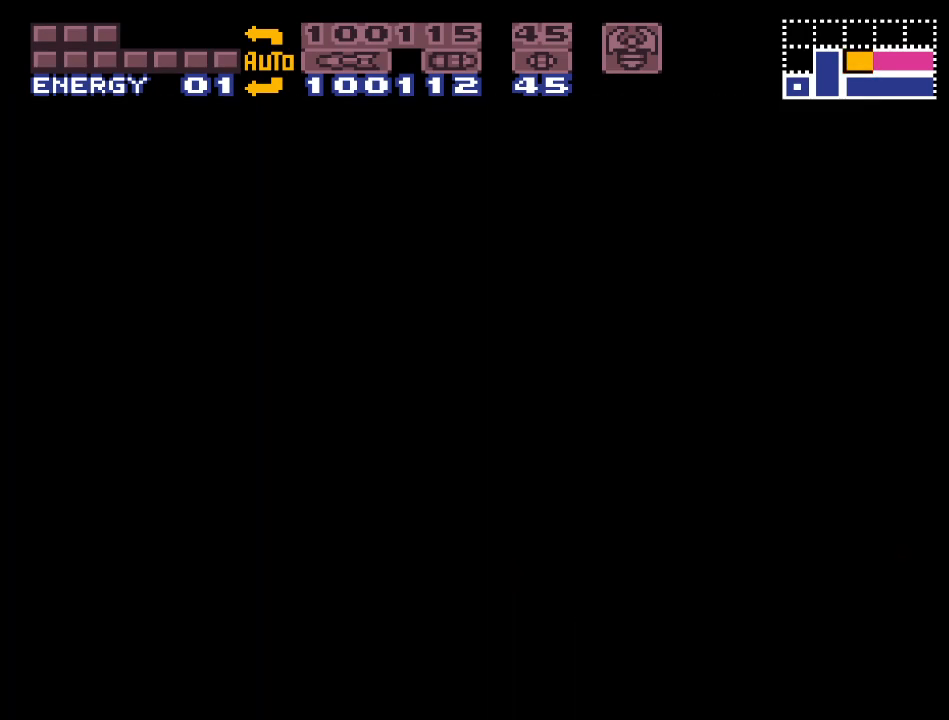
{"buttons": ["Y", "DPAD_LEFT"], "events": []}
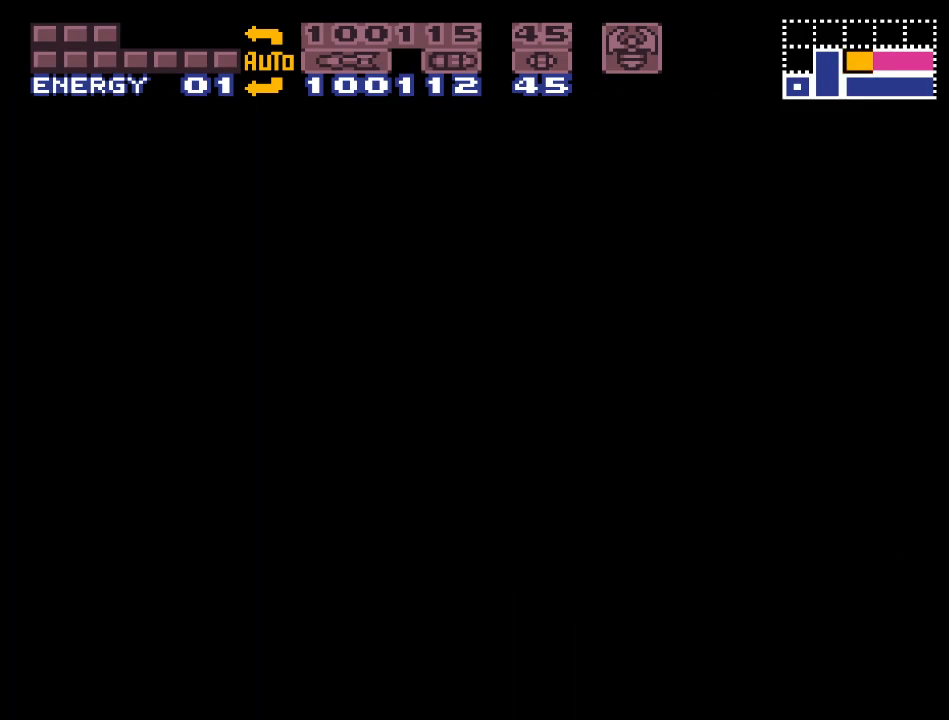
{"buttons": ["Y", "DPAD_LEFT"], "events": []}
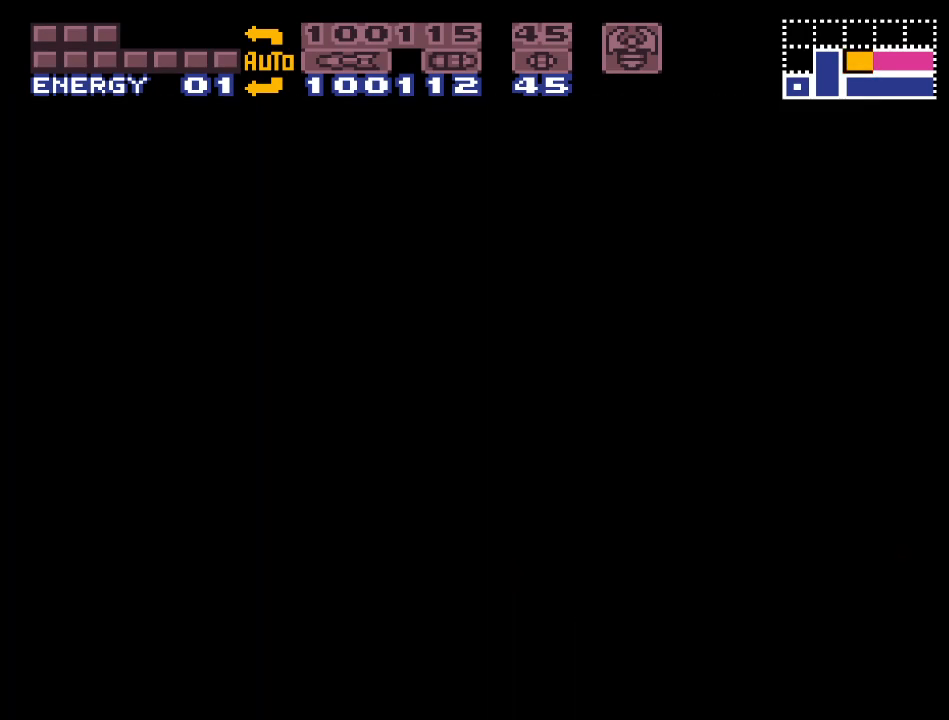
{"buttons": ["Y", "DPAD_LEFT"], "events": []}
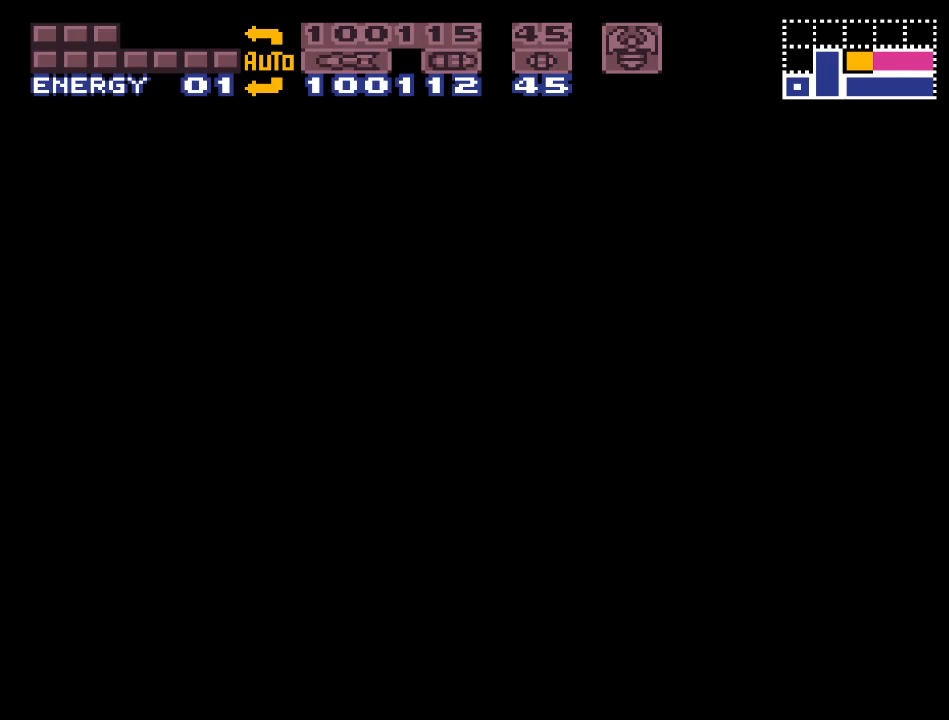
{"buttons": ["Y", "DPAD_LEFT"], "events": []}
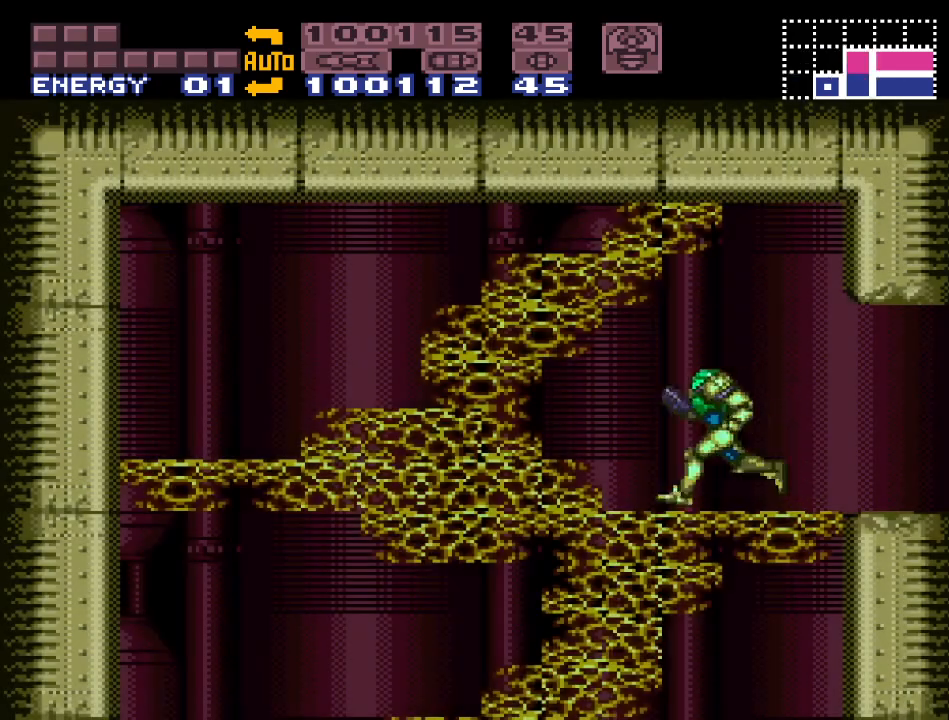
{"buttons": ["DPAD_DOWN", "DPAD_LEFT"], "events": [[83, "Y", "up"], [133, "DPAD_DOWN", "down"], [167, "DPAD_LEFT", "up"], [200, "DPAD_LEFT", "down"], [233, "A", "down"], [367, "A", "up"]]}
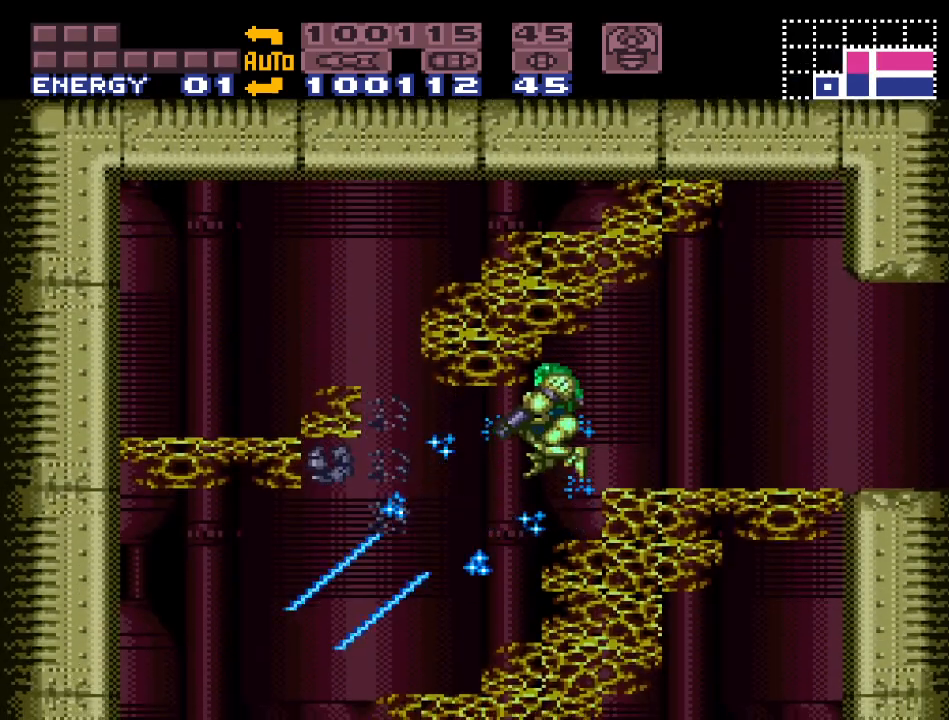
{"buttons": ["DPAD_LEFT"], "events": [[300, "DPAD_LEFT", "up"], [333, "A", "down"], [450, "A", "up"], [450, "DPAD_DOWN", "up"], [450, "DPAD_LEFT", "down"]]}
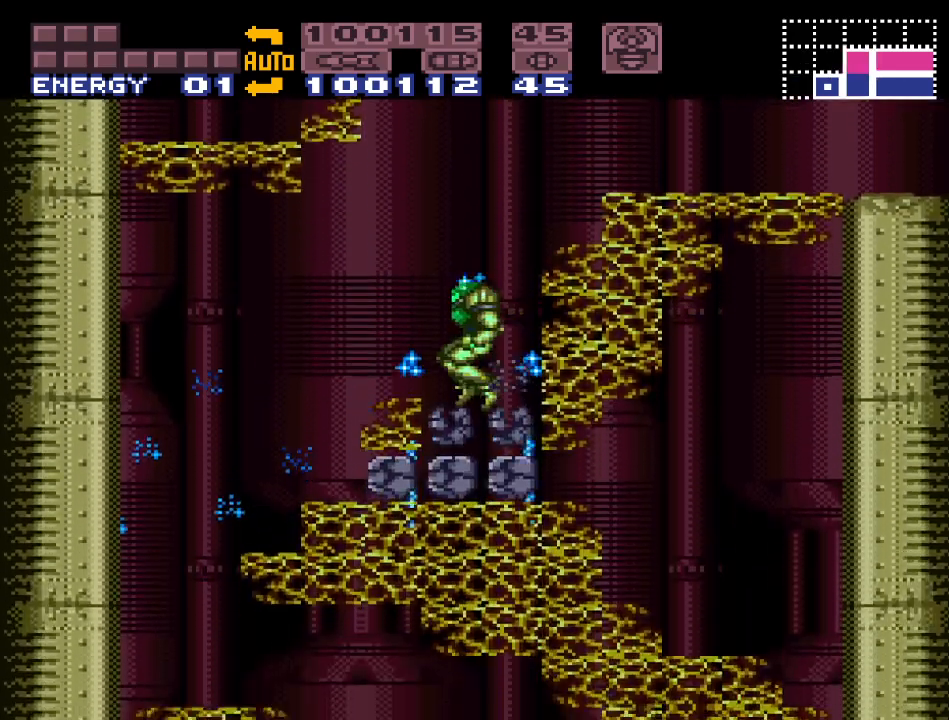
{"buttons": ["B", "DPAD_LEFT"], "events": [[450, "B", "down"]]}
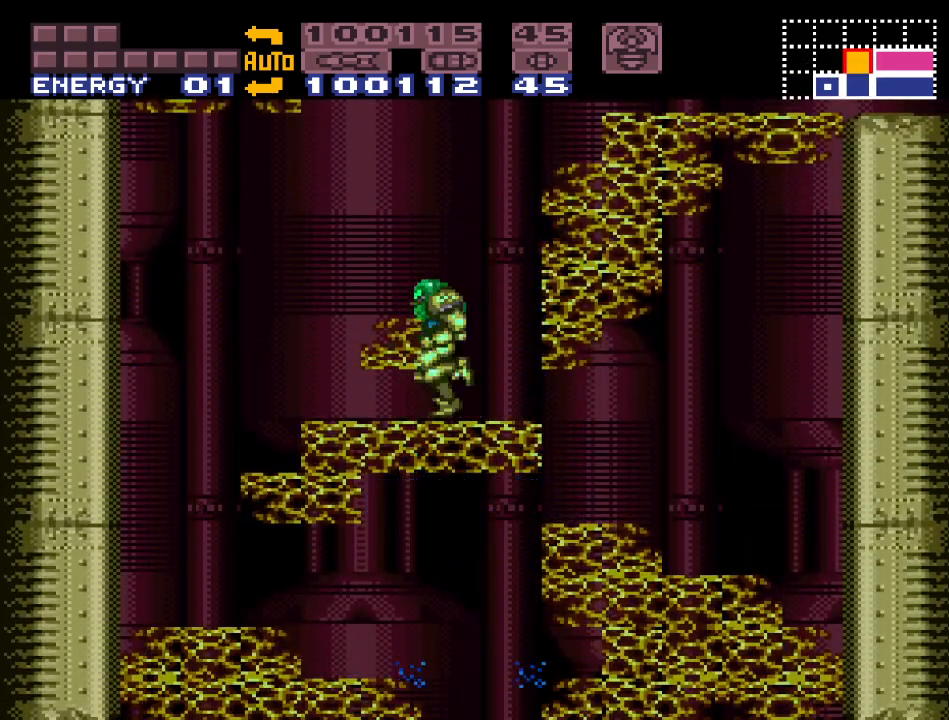
{"buttons": ["DPAD_LEFT"], "events": [[183, "B", "up"], [200, "DPAD_DOWN", "down"], [200, "DPAD_LEFT", "up"], [300, "A", "down"], [367, "DPAD_LEFT", "down"], [400, "A", "up"], [400, "DPAD_DOWN", "up"]]}
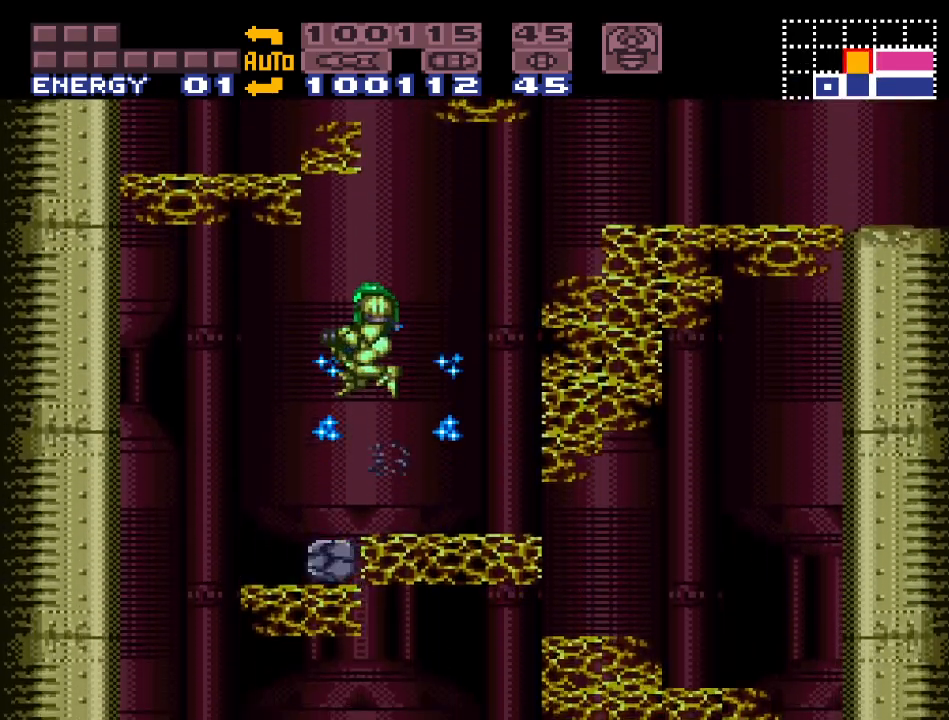
{"buttons": [], "events": [[167, "DPAD_LEFT", "up"], [300, "DPAD_DOWN", "down"], [333, "A", "down"], [450, "A", "up"], [483, "DPAD_DOWN", "up"]]}
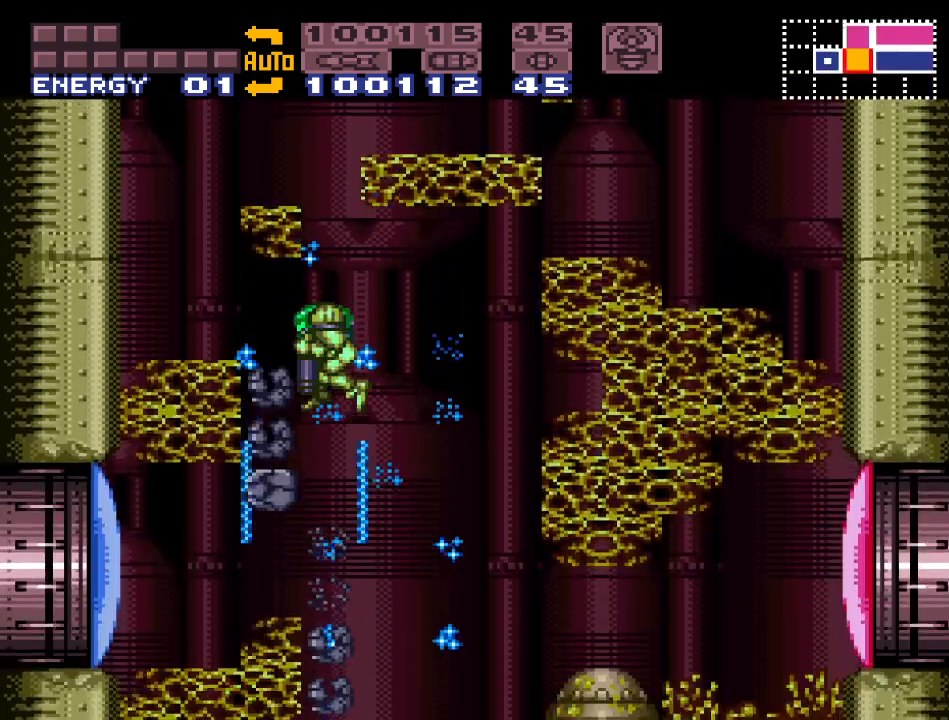
{"buttons": ["SELECT"], "events": [[200, "DPAD_RIGHT", "down"], [367, "DPAD_RIGHT", "up"], [483, "SELECT", "down"]]}
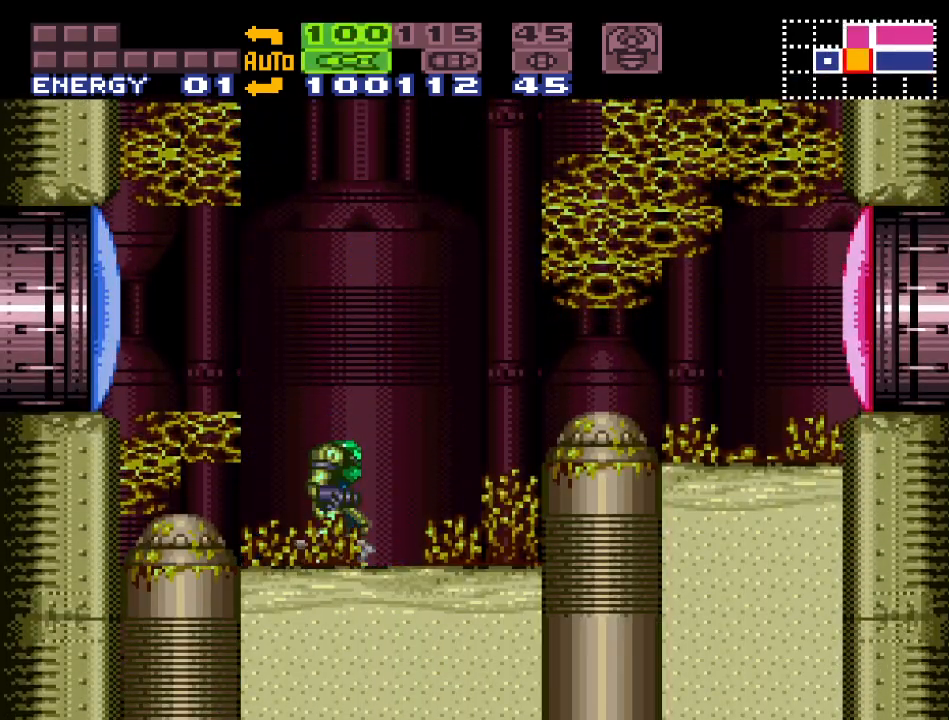
{"buttons": ["B", "Y", "DPAD_RIGHT"], "events": [[83, "SELECT", "up"], [200, "DPAD_RIGHT", "down"], [367, "Y", "down"], [483, "B", "down"]]}
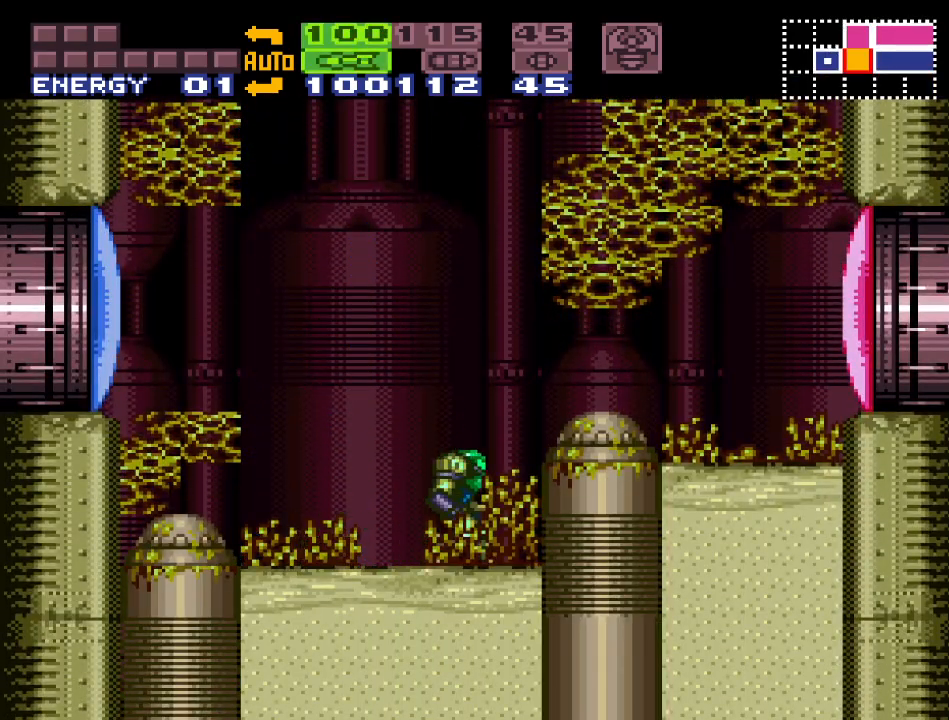
{"buttons": [], "events": [[17, "Y", "up"], [167, "B", "up"], [367, "A", "down"], [367, "DPAD_RIGHT", "up"], [467, "A", "up"]]}
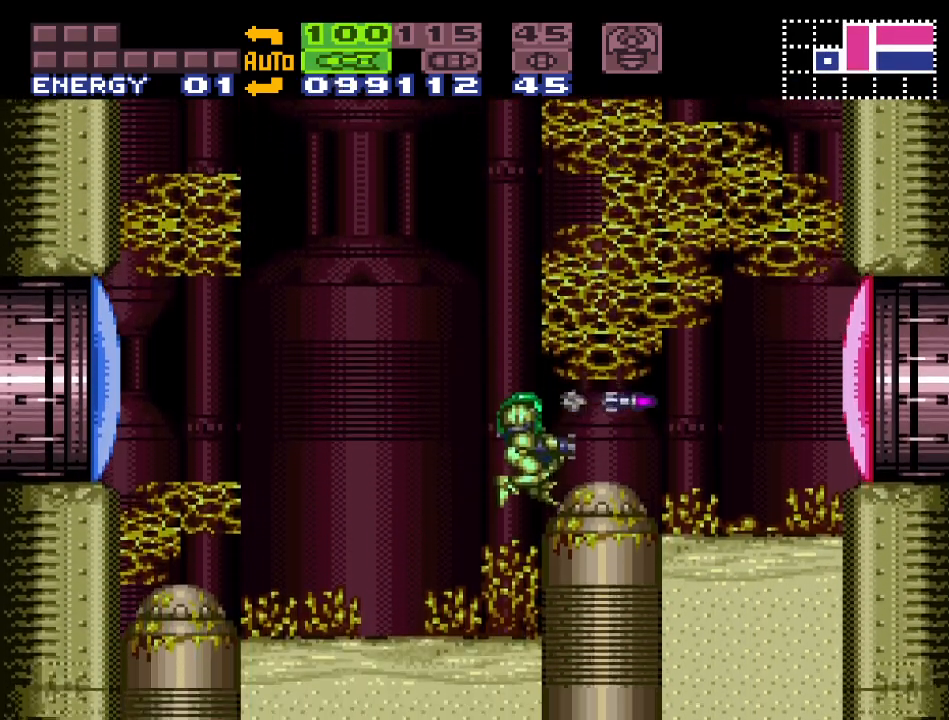
{"buttons": ["B"], "events": [[50, "A", "down"], [133, "A", "up"], [200, "A", "down"], [300, "A", "up"], [483, "B", "down"]]}
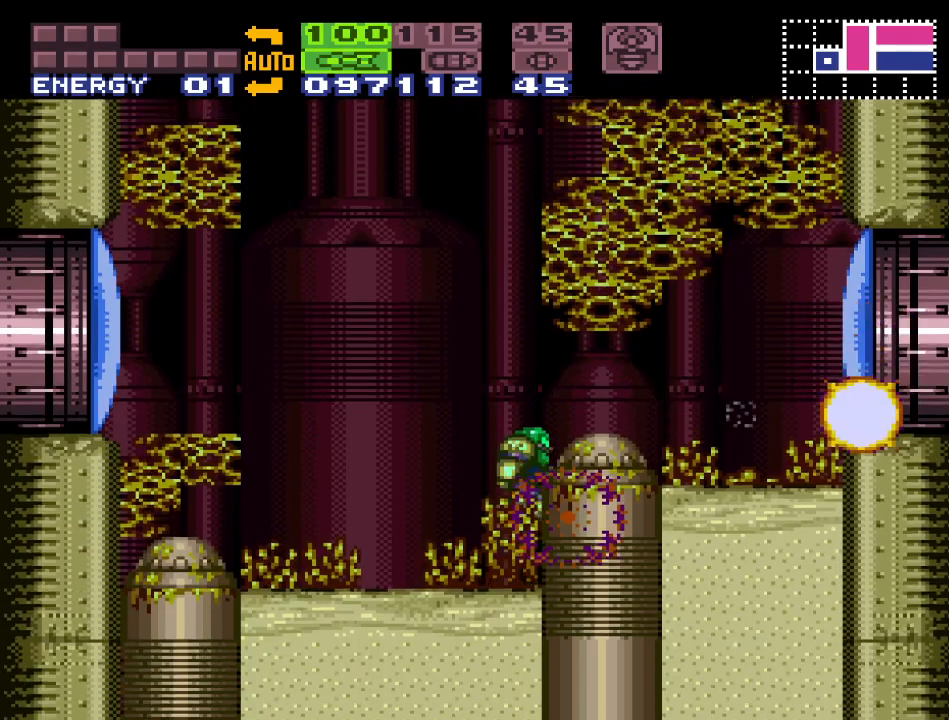
{"buttons": [], "events": [[133, "A", "down"], [133, "B", "up"], [250, "A", "up"], [317, "A", "down"], [383, "A", "up"]]}
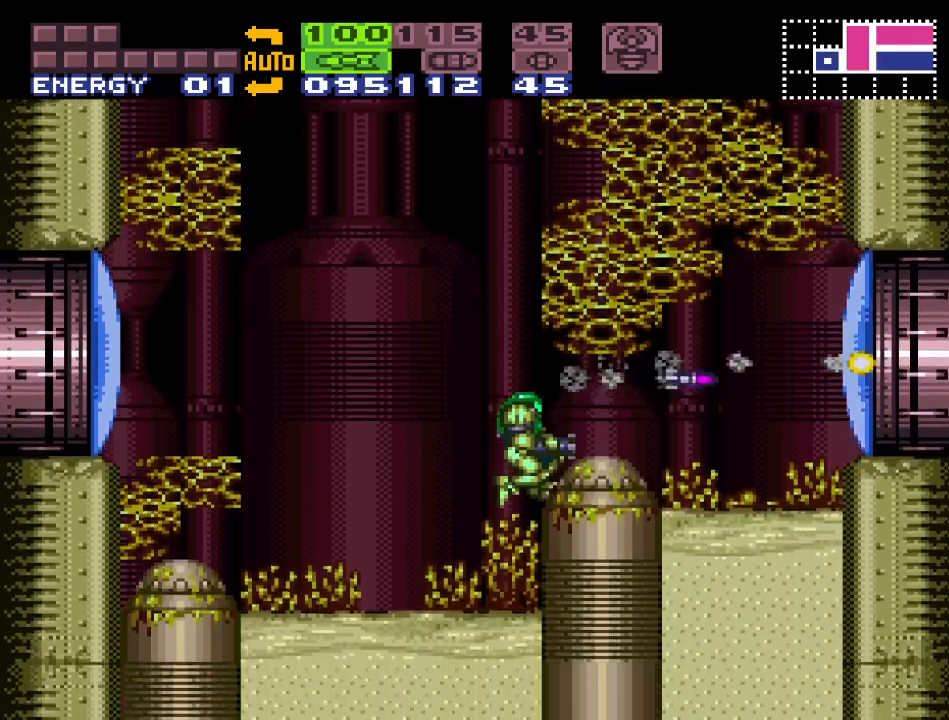
{"buttons": ["A"], "events": [[167, "B", "down"], [333, "A", "down"], [367, "B", "up"], [417, "A", "up"], [483, "A", "down"]]}
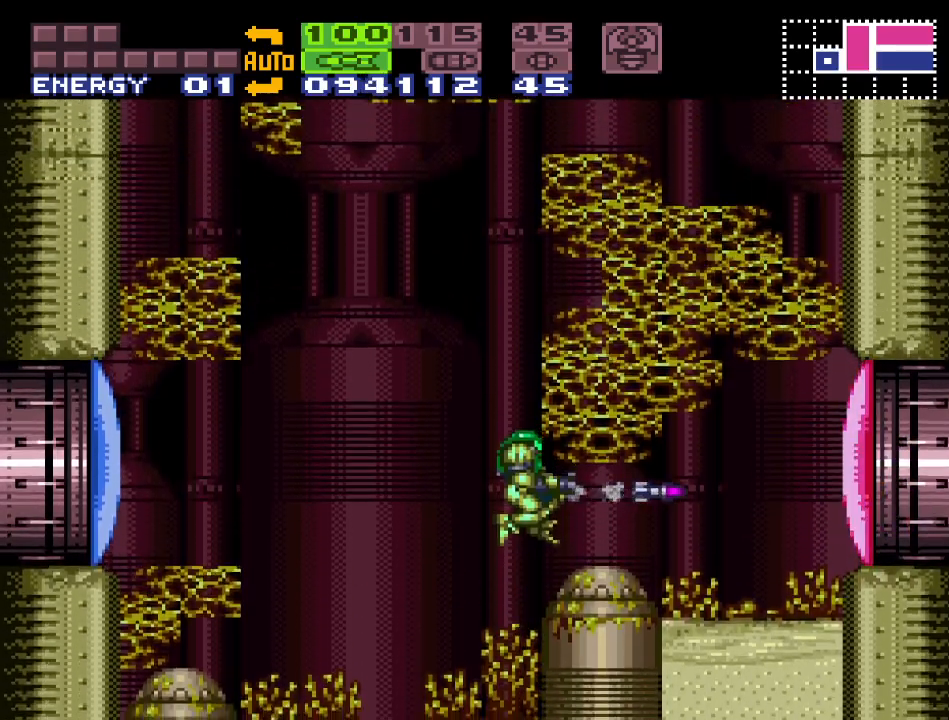
{"buttons": ["DPAD_LEFT"], "events": [[83, "A", "up"], [233, "DPAD_LEFT", "down"], [333, "X", "down"], [417, "X", "up"]]}
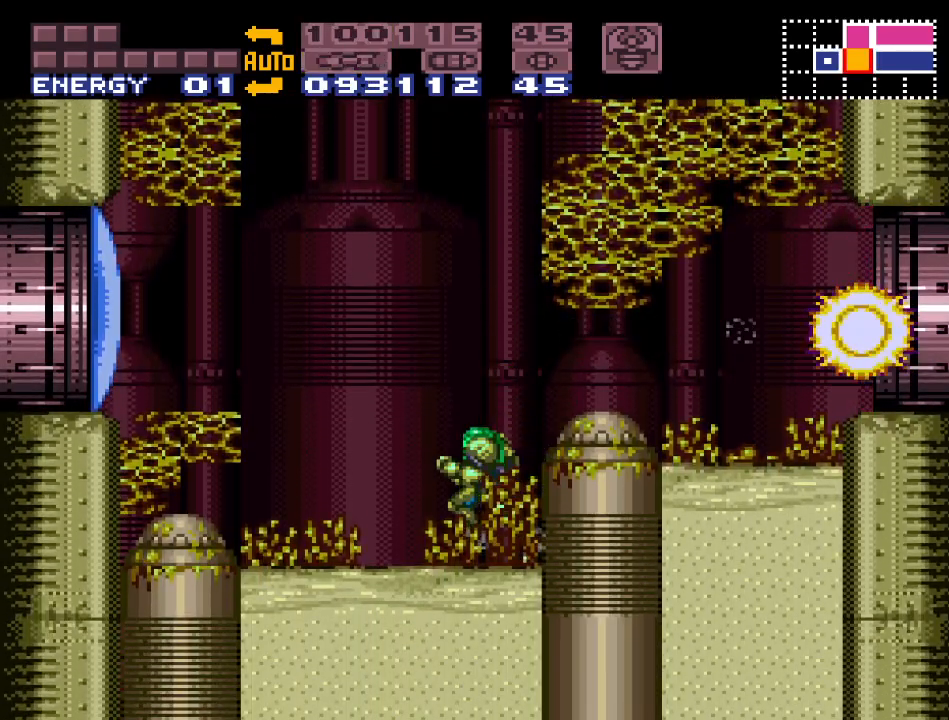
{"buttons": ["A", "DPAD_LEFT"], "events": [[17, "Y", "down"], [200, "B", "down"], [367, "Y", "up"], [400, "B", "up"], [500, "A", "down"]]}
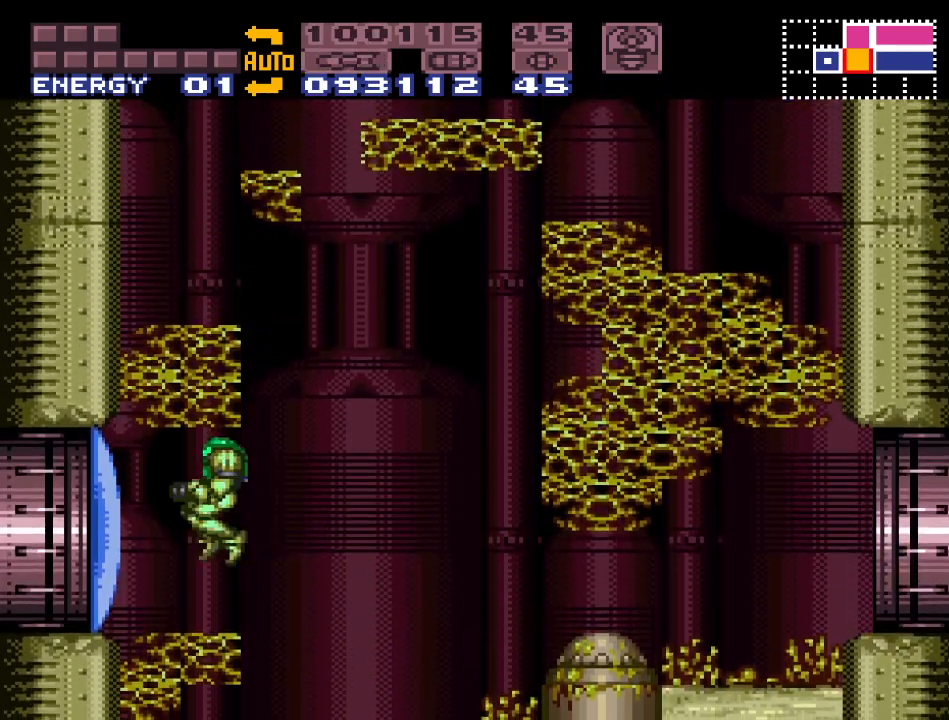
{"buttons": ["DPAD_LEFT"], "events": [[117, "A", "up"]]}
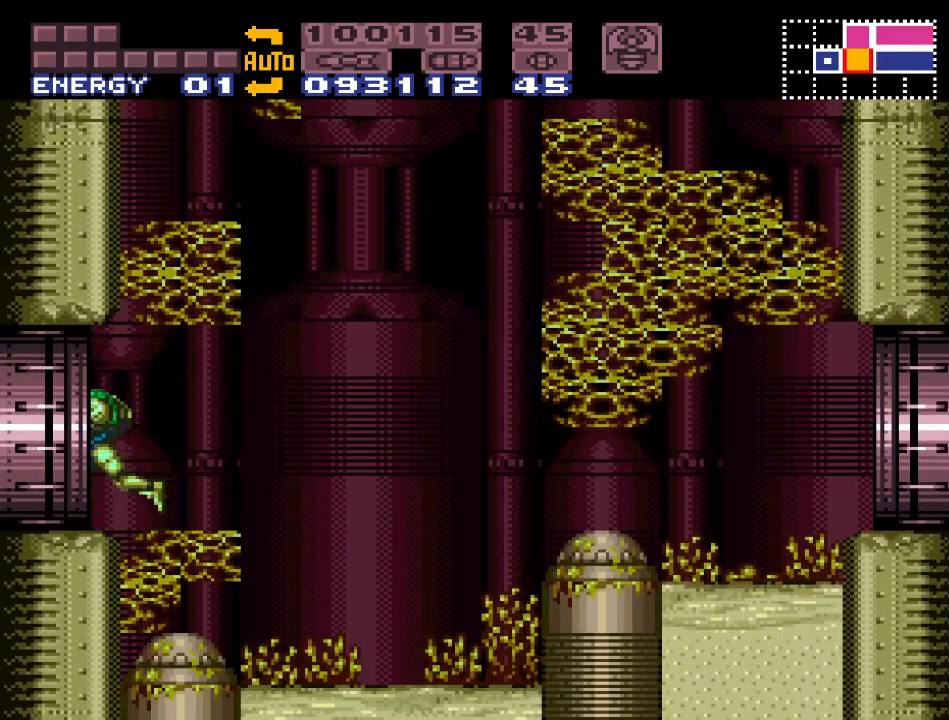
{"buttons": ["DPAD_LEFT"], "events": []}
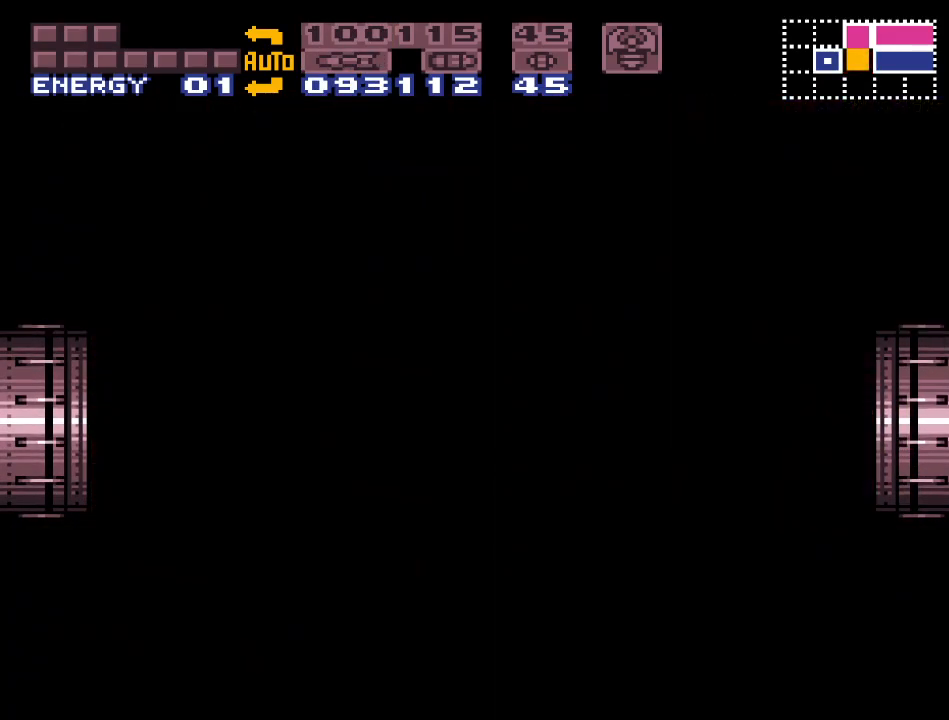
{"buttons": ["DPAD_LEFT"], "events": []}
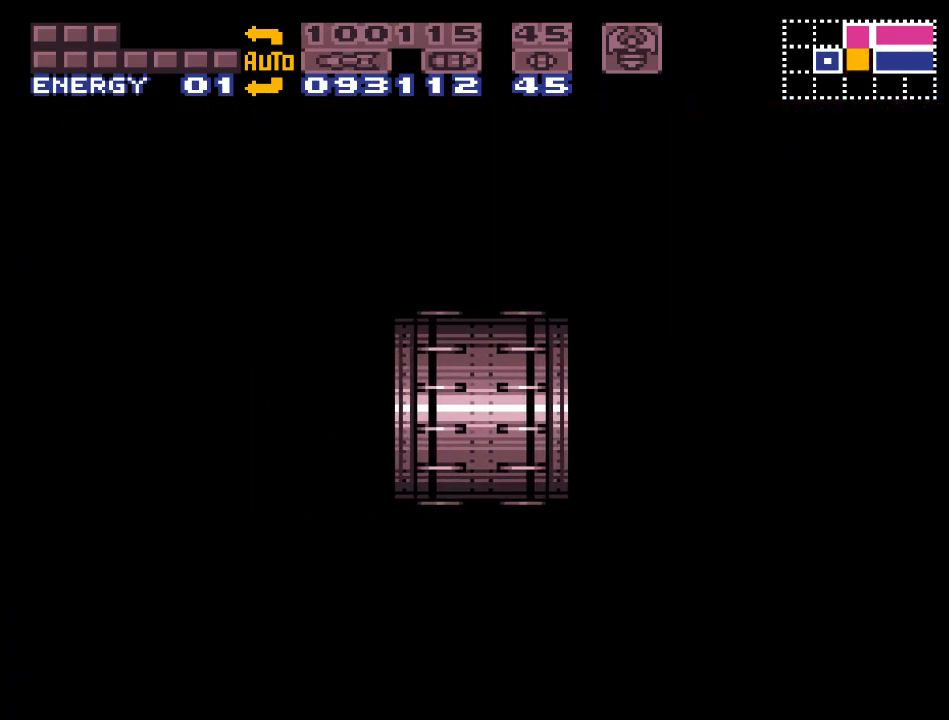
{"buttons": ["Y", "DPAD_LEFT"], "events": [[433, "Y", "down"]]}
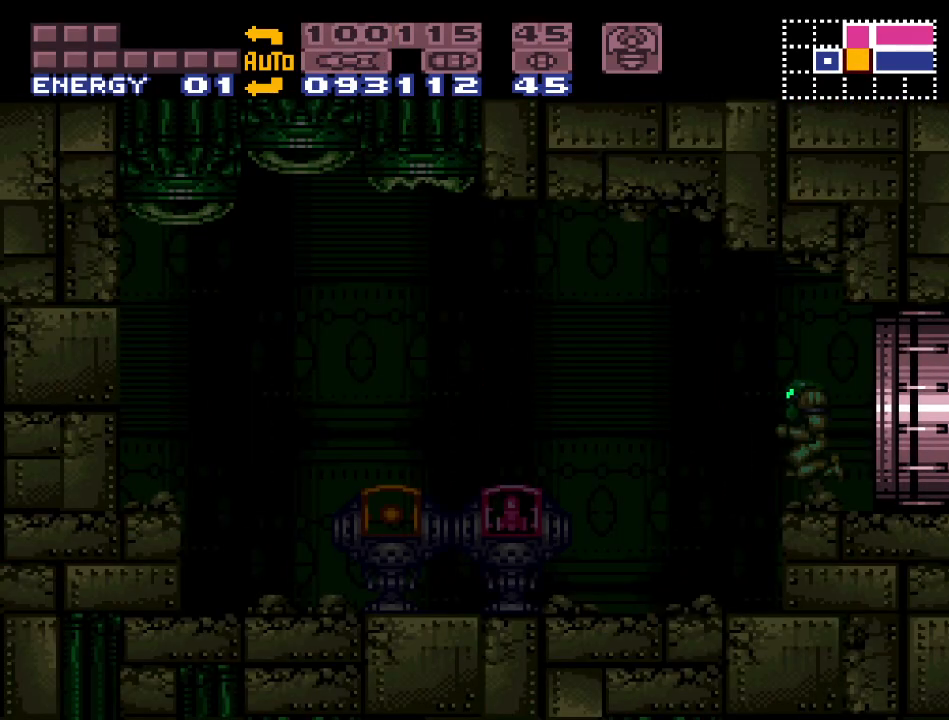
{"buttons": ["Y", "DPAD_LEFT"], "events": []}
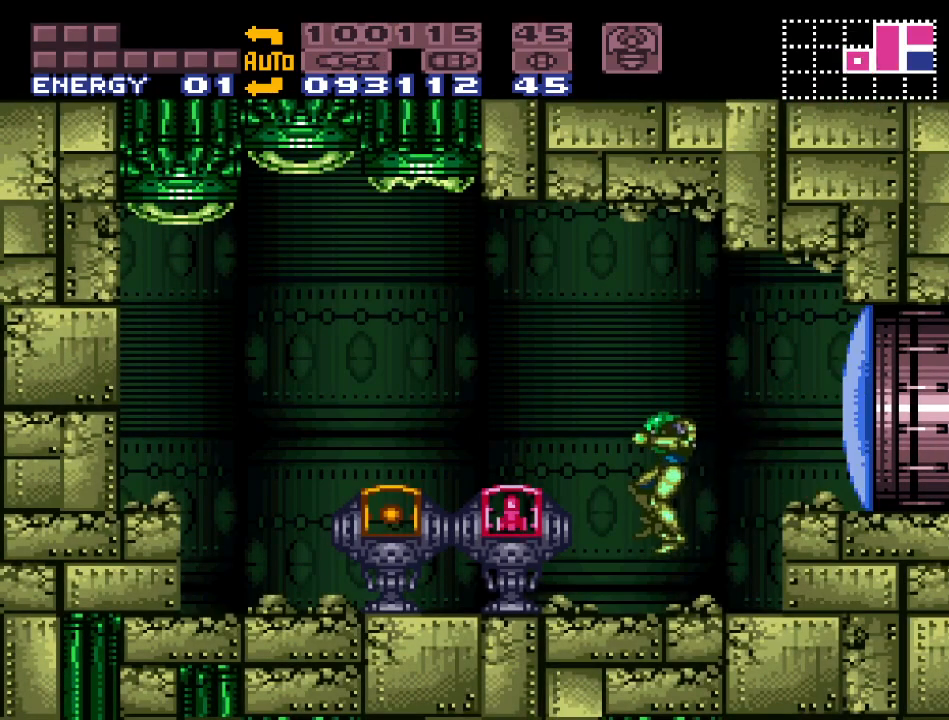
{"buttons": ["Y", "DPAD_LEFT"], "events": []}
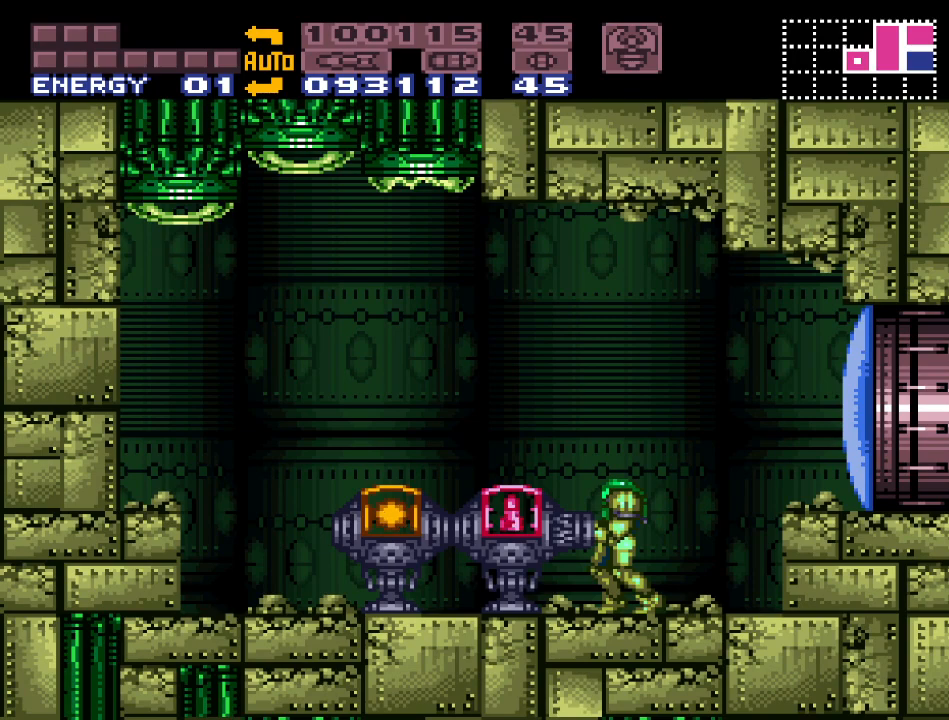
{"buttons": ["Y"], "events": [[17, "DPAD_LEFT", "up"]]}
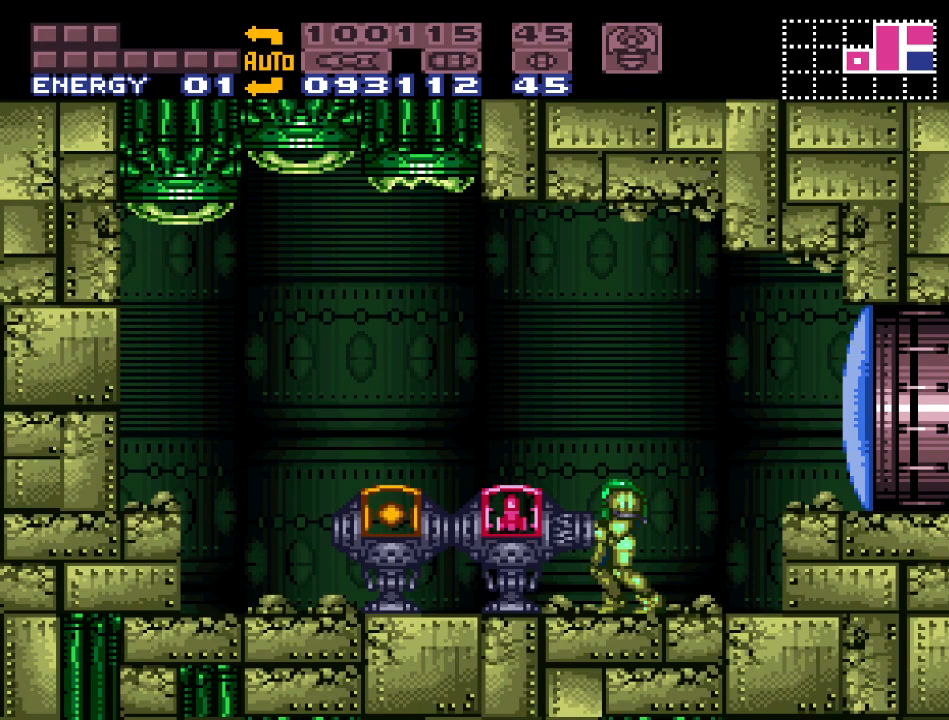
{"buttons": ["Y"], "events": []}